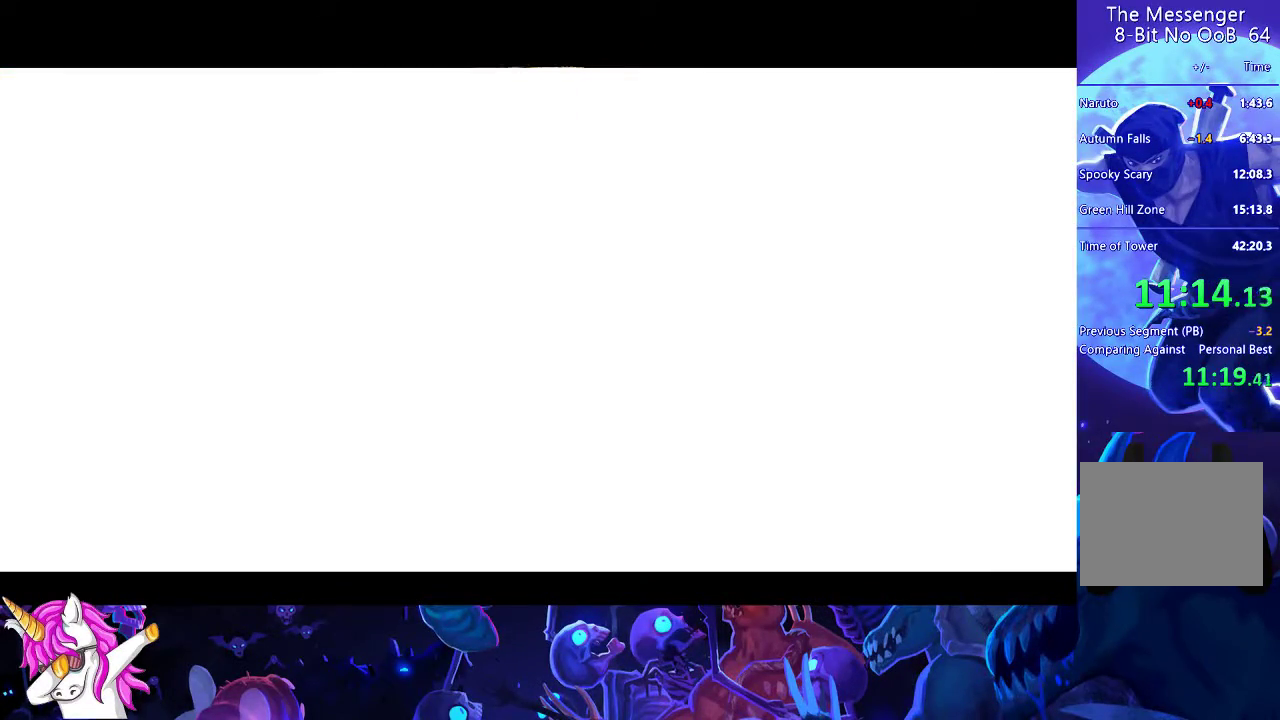
Gameplay with a controller (Xbox layout); each line is a JSON object with the inputs held at the frame after it. "events" lists button and stick changes between this image and that frame as [ms after this image, input, new state], when the widget could be followed in between. Not read: R3 right_stick.
{"buttons": [], "left_stick": "left", "events": []}
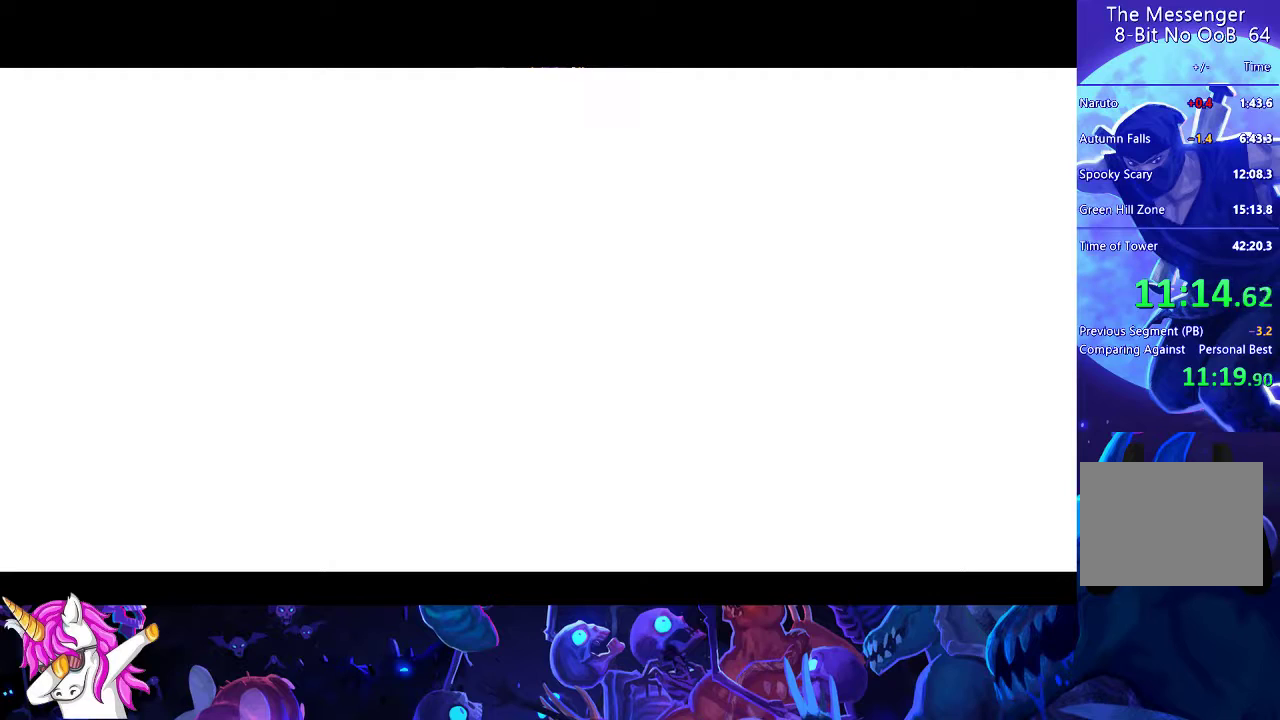
{"buttons": [], "left_stick": "left", "events": []}
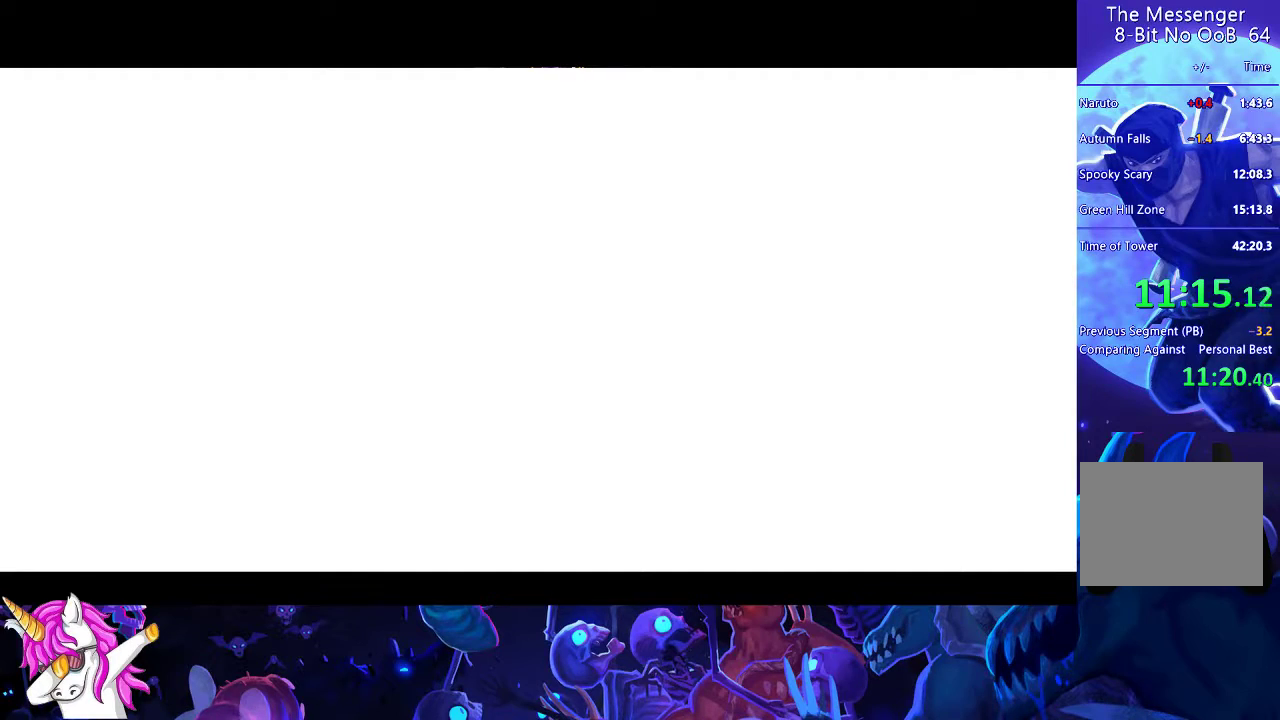
{"buttons": [], "left_stick": "left", "events": []}
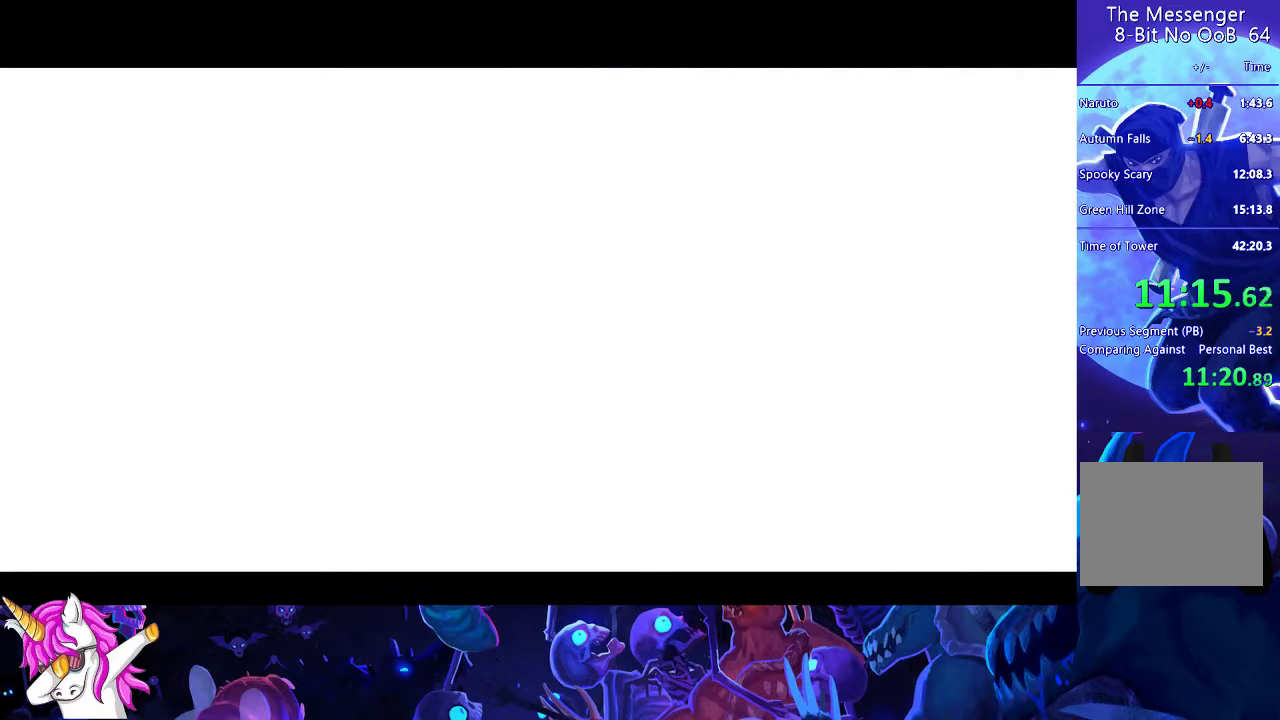
{"buttons": [], "left_stick": "left", "events": []}
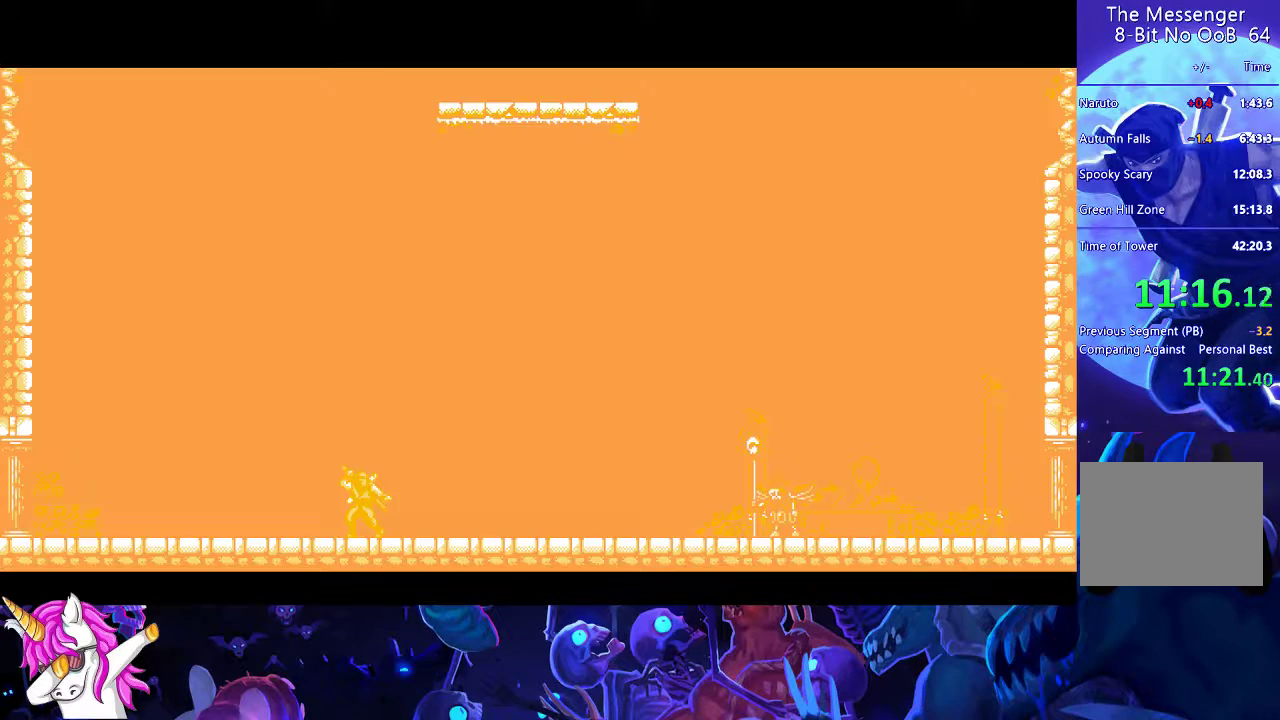
{"buttons": [], "left_stick": "left", "events": []}
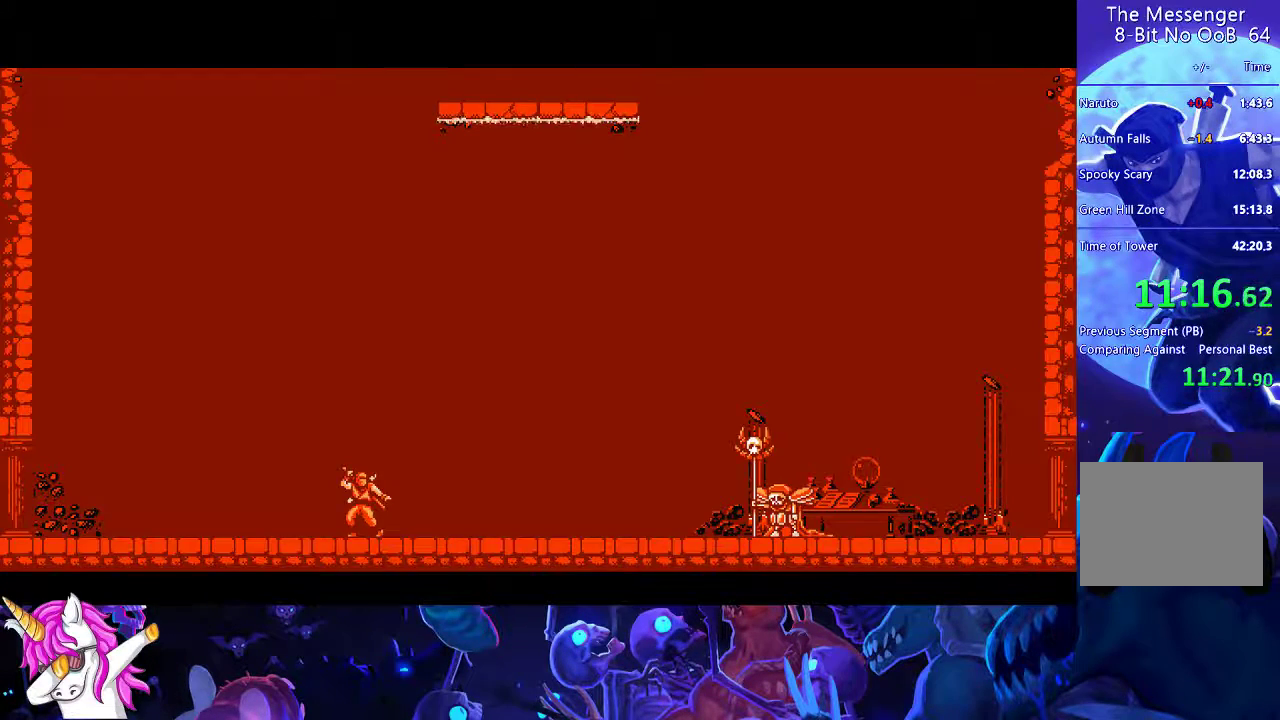
{"buttons": ["A", "B"], "left_stick": "left", "events": [[200, "B", "down"], [217, "A", "down"]]}
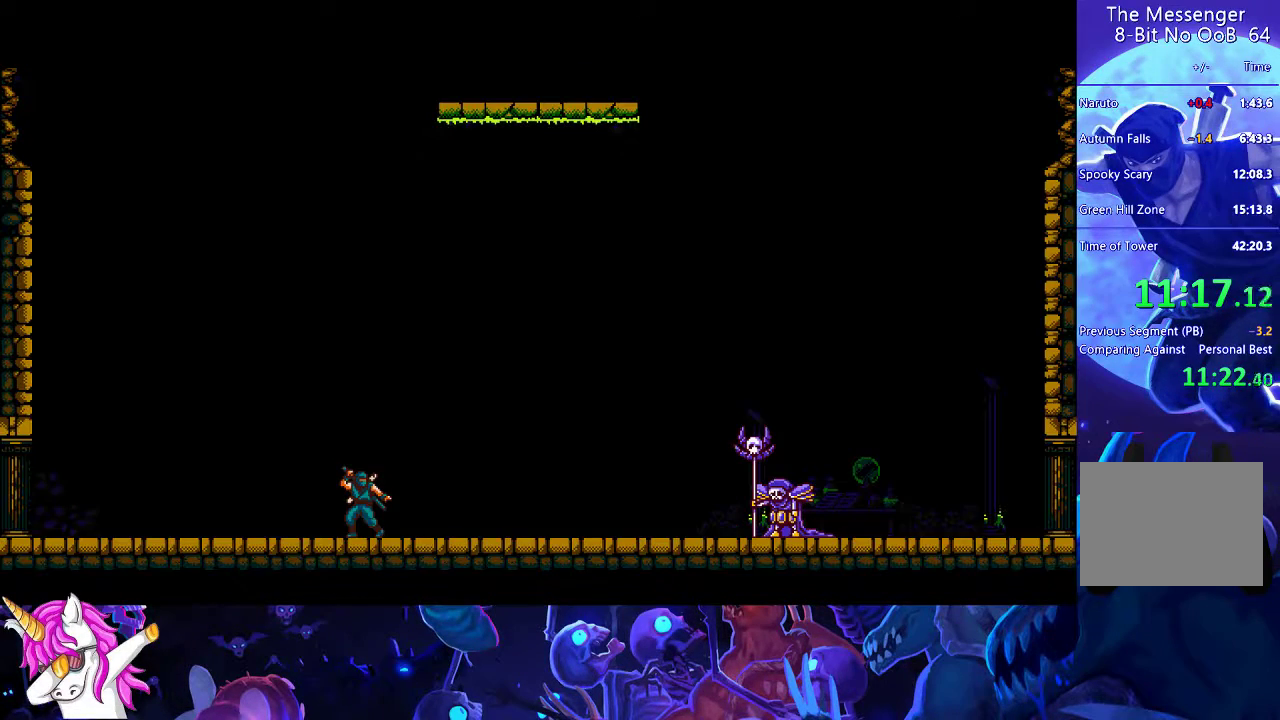
{"buttons": ["A", "B"], "left_stick": "center", "events": [[417, "left_stick", "center"]]}
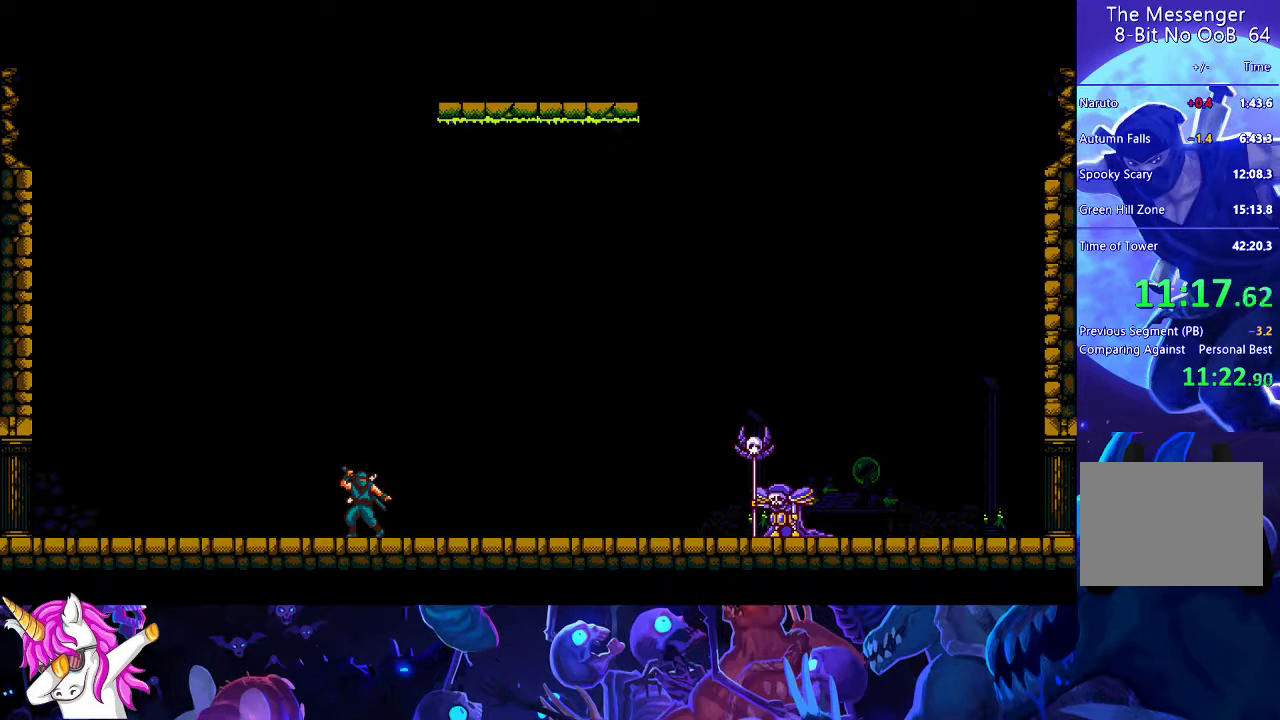
{"buttons": ["A", "B"], "left_stick": "center", "events": []}
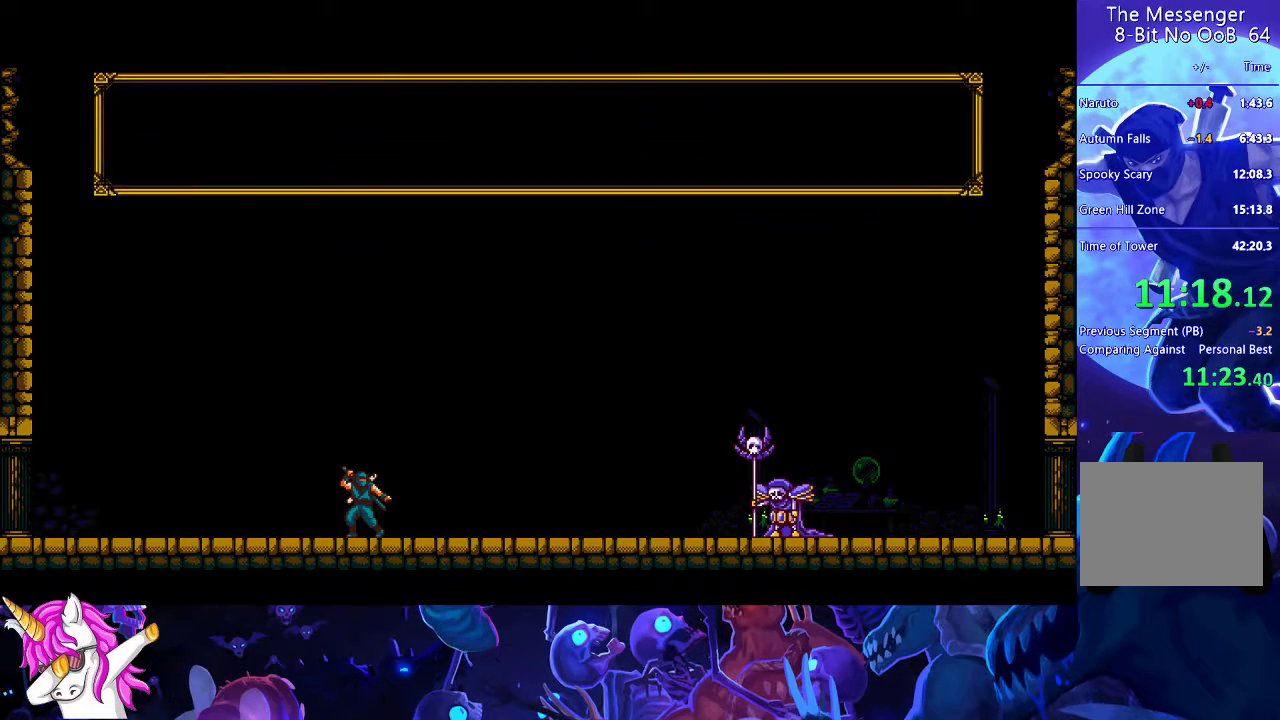
{"buttons": ["A", "B"], "left_stick": "center", "events": []}
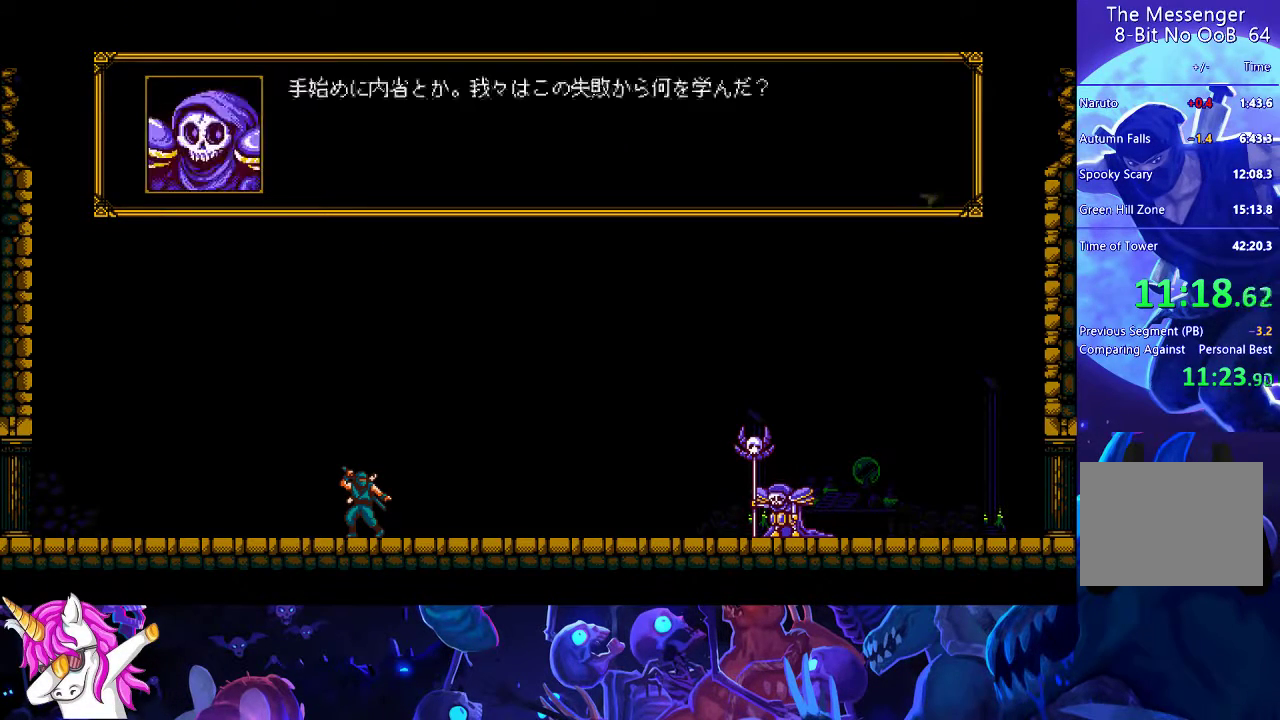
{"buttons": ["A", "B"], "left_stick": "center", "events": []}
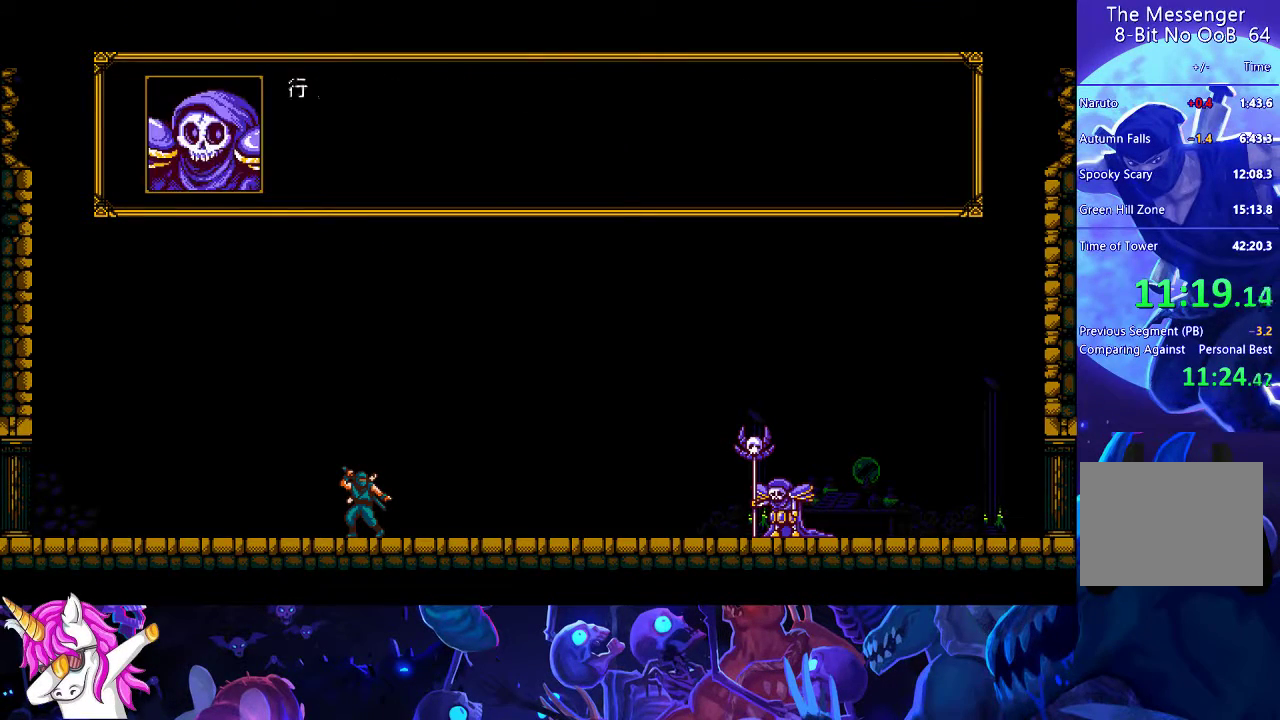
{"buttons": ["A", "B"], "left_stick": "center", "events": []}
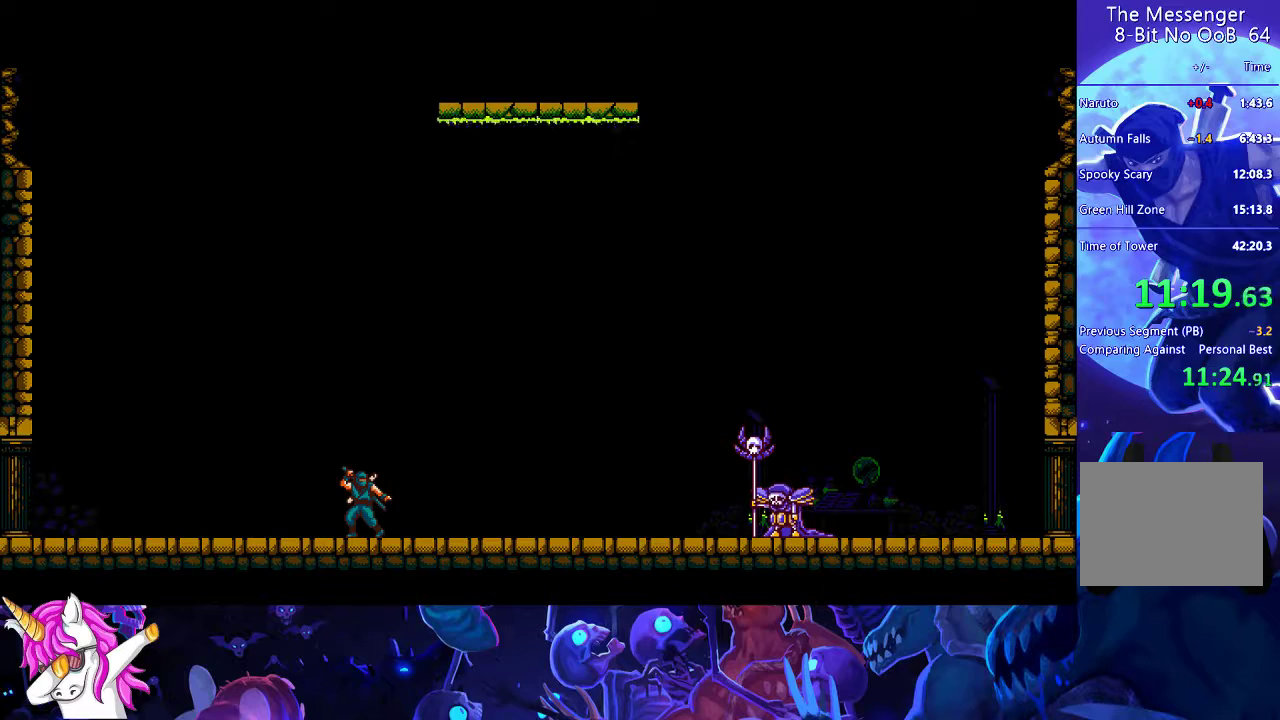
{"buttons": ["A", "B"], "left_stick": "center", "events": []}
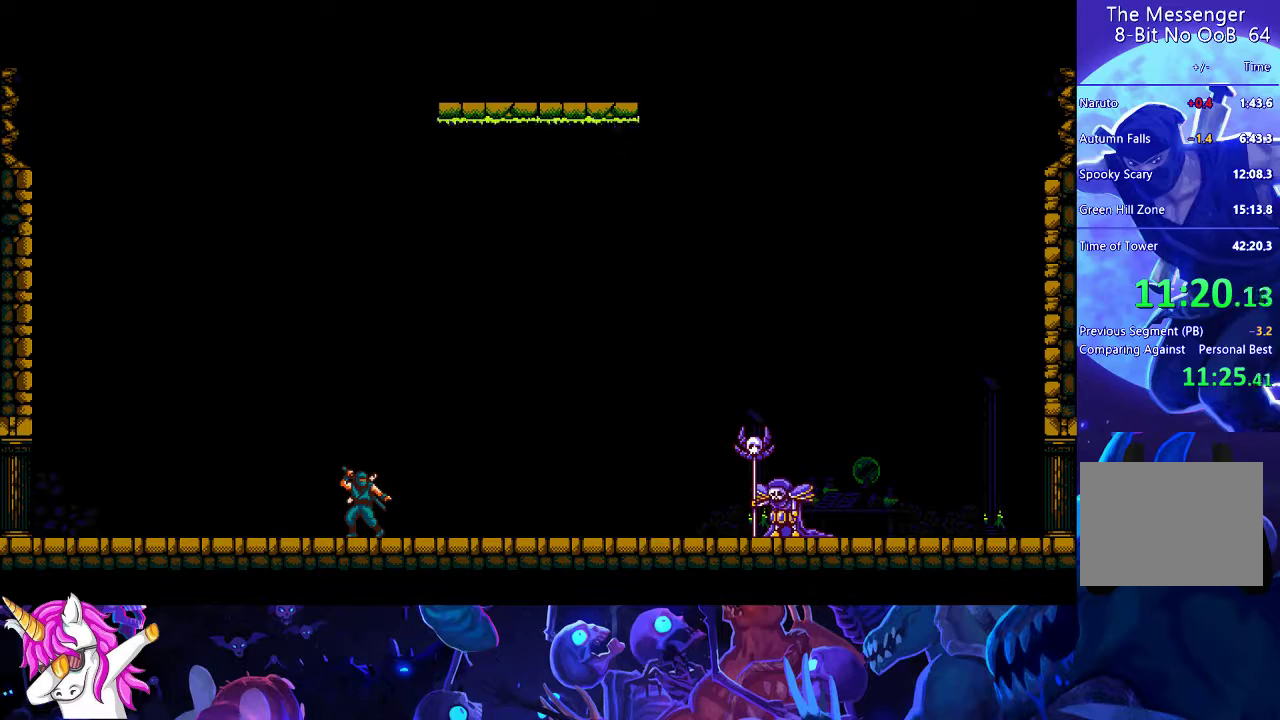
{"buttons": ["A", "B"], "left_stick": "center", "events": []}
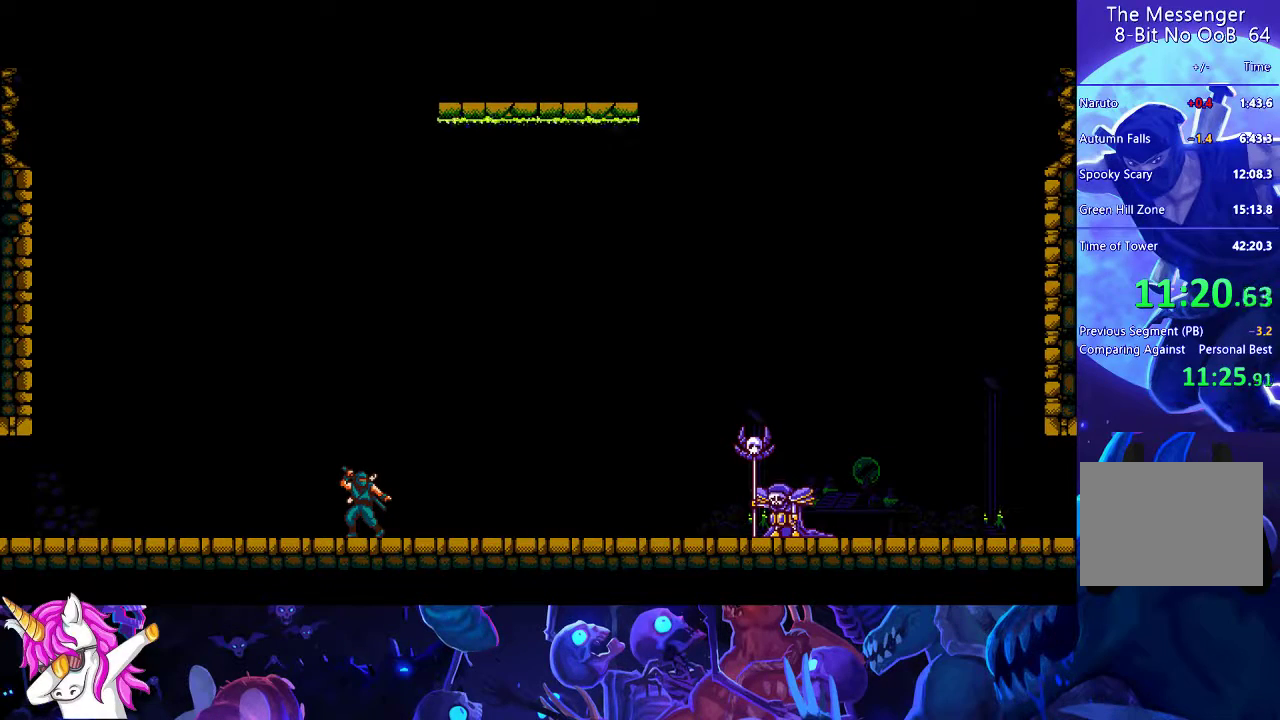
{"buttons": ["A", "B"], "left_stick": "center", "events": []}
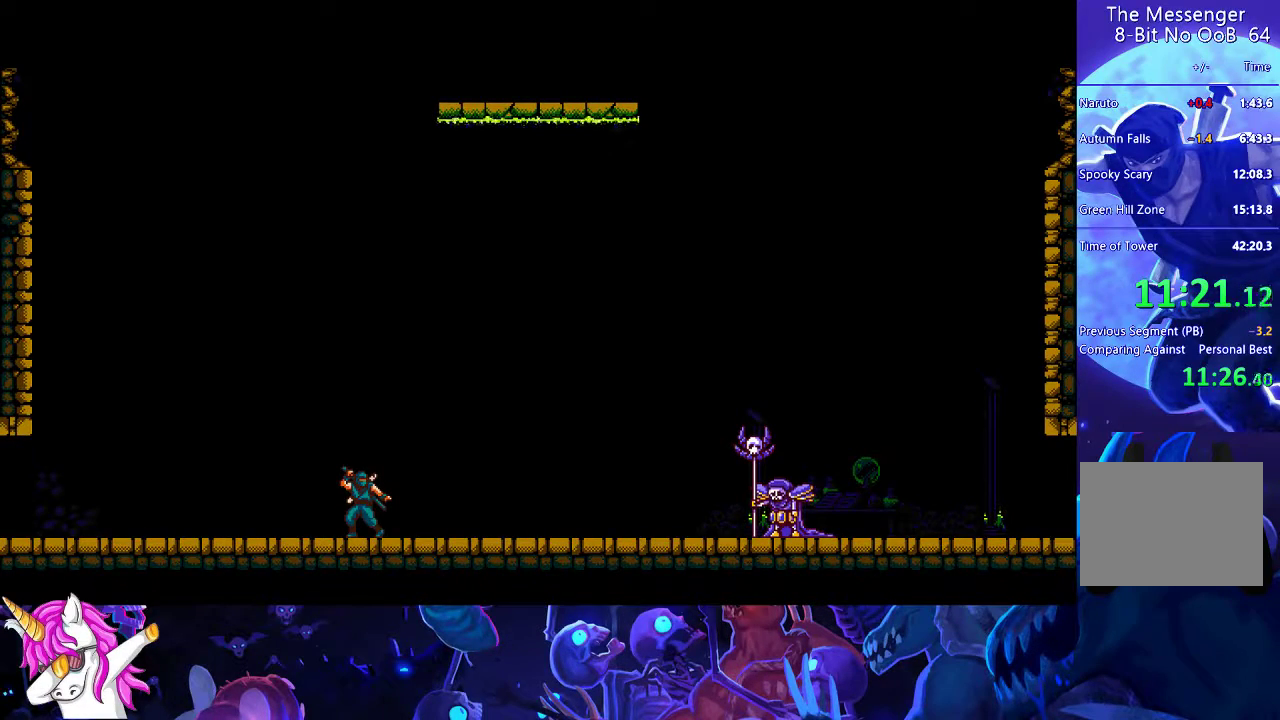
{"buttons": ["A", "B"], "left_stick": "center", "events": []}
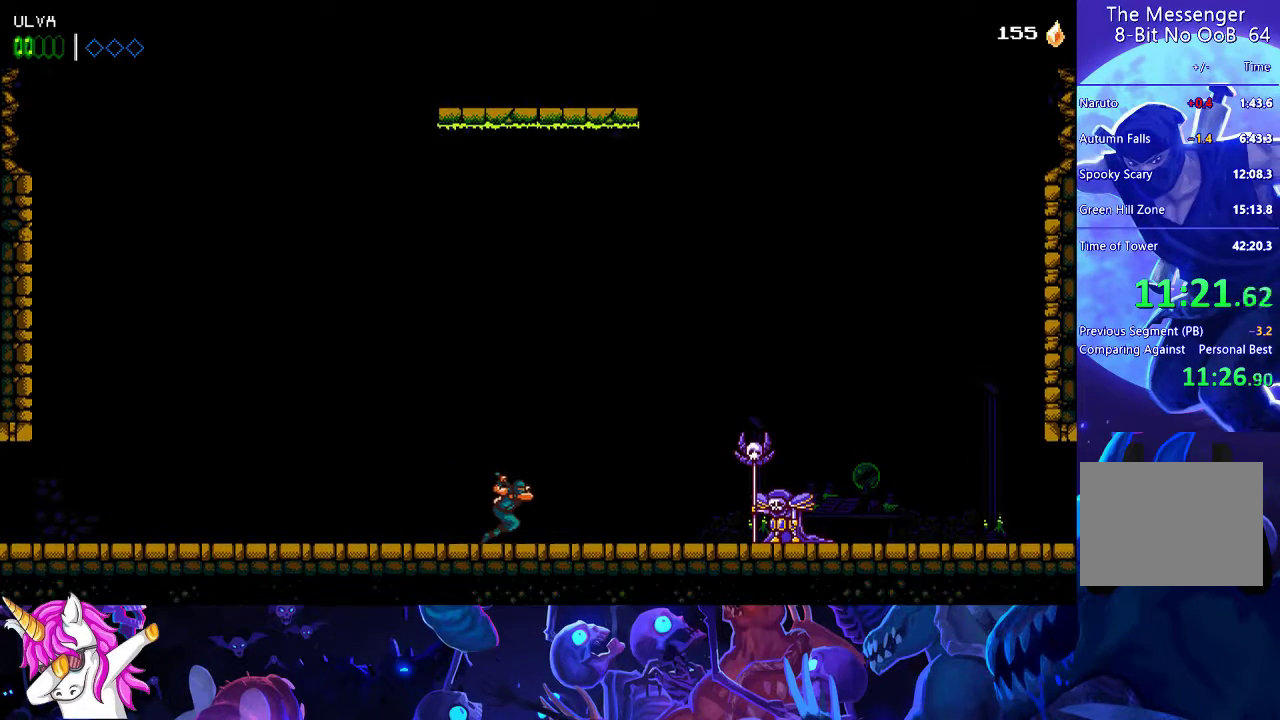
{"buttons": [], "left_stick": "center", "events": [[233, "A", "up"], [267, "B", "up"]]}